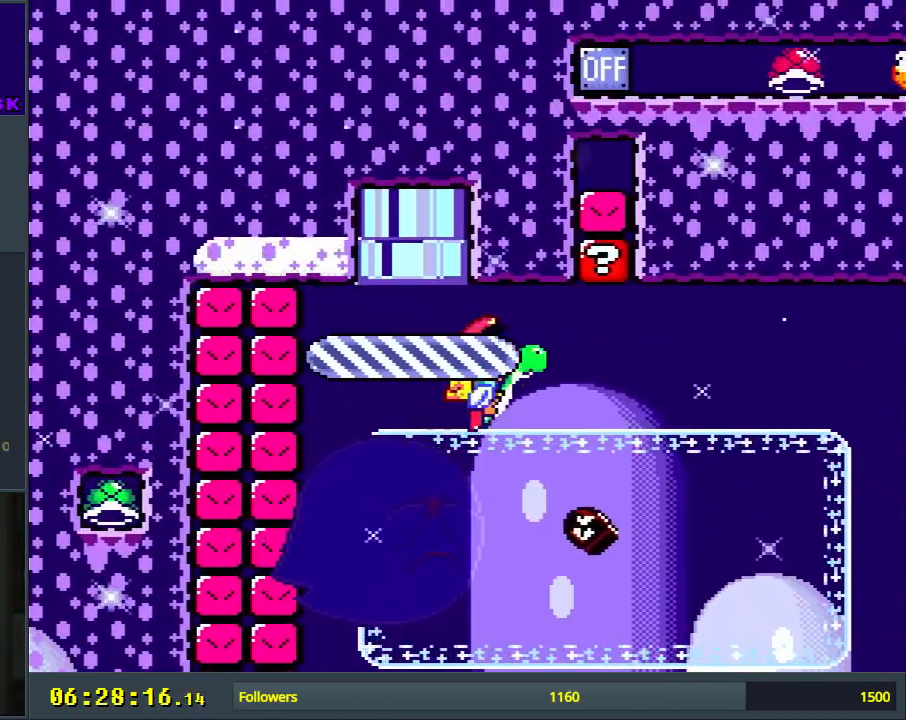
Gameplay with a controller (Nintendo layout); each line is a JSON object with the inputs held at the frame after it. "events" lists button and stick changes between this image and that frame as [ms after this image, input, new state], when the widget could be followed in between. Not read: L3 R3.
{"buttons": ["Y"], "events": [[117, "B", "up"], [233, "B", "down"], [367, "DPAD_RIGHT", "up"], [400, "B", "up"]]}
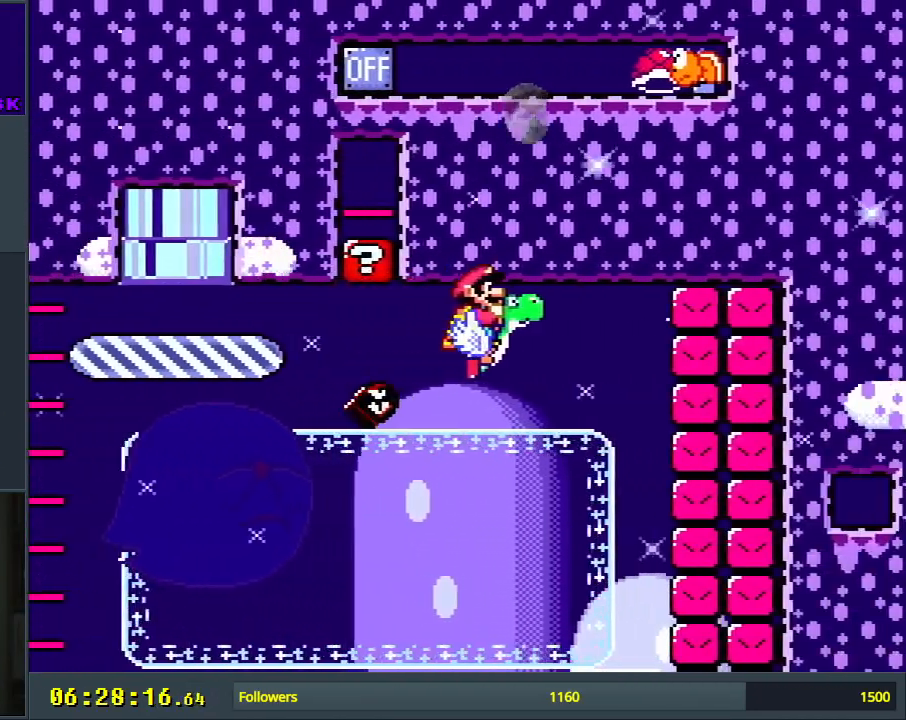
{"buttons": ["Y", "DPAD_LEFT"], "events": [[183, "DPAD_LEFT", "down"]]}
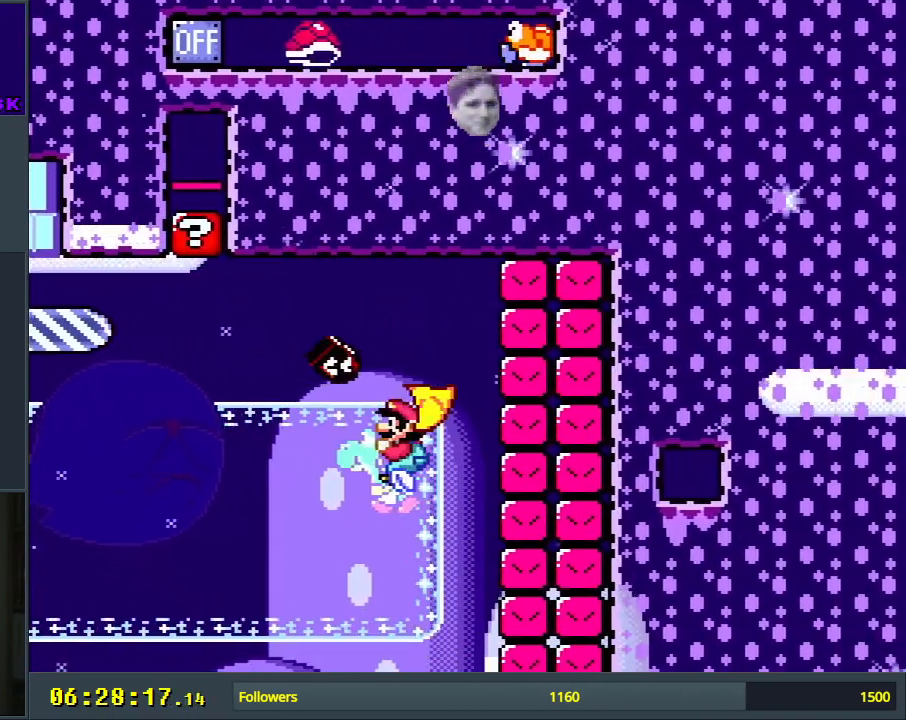
{"buttons": ["Y", "DPAD_LEFT"], "events": []}
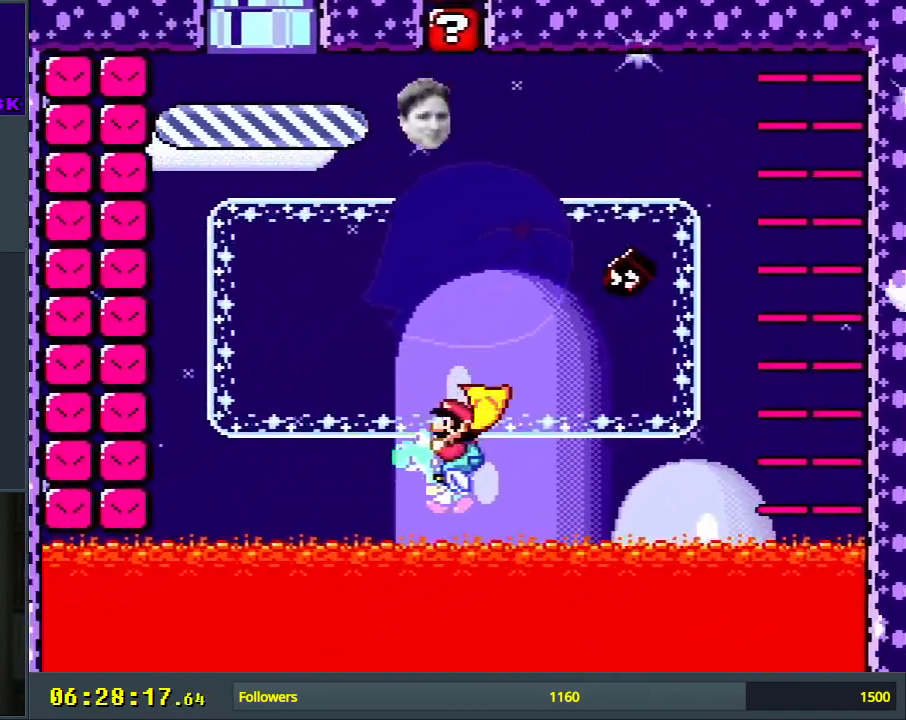
{"buttons": ["Y", "DPAD_RIGHT"], "events": [[17, "B", "down"], [167, "B", "up"], [317, "B", "down"], [317, "DPAD_LEFT", "up"], [350, "DPAD_RIGHT", "down"], [483, "B", "up"]]}
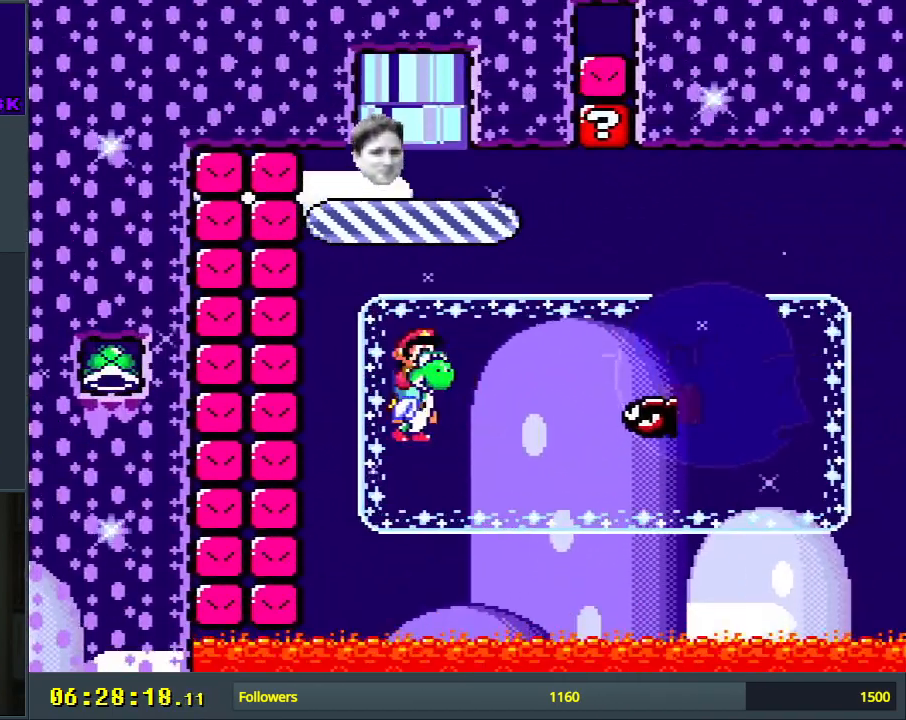
{"buttons": ["Y", "DPAD_RIGHT"], "events": [[83, "B", "down"], [233, "B", "up"], [317, "B", "down"], [500, "B", "up"]]}
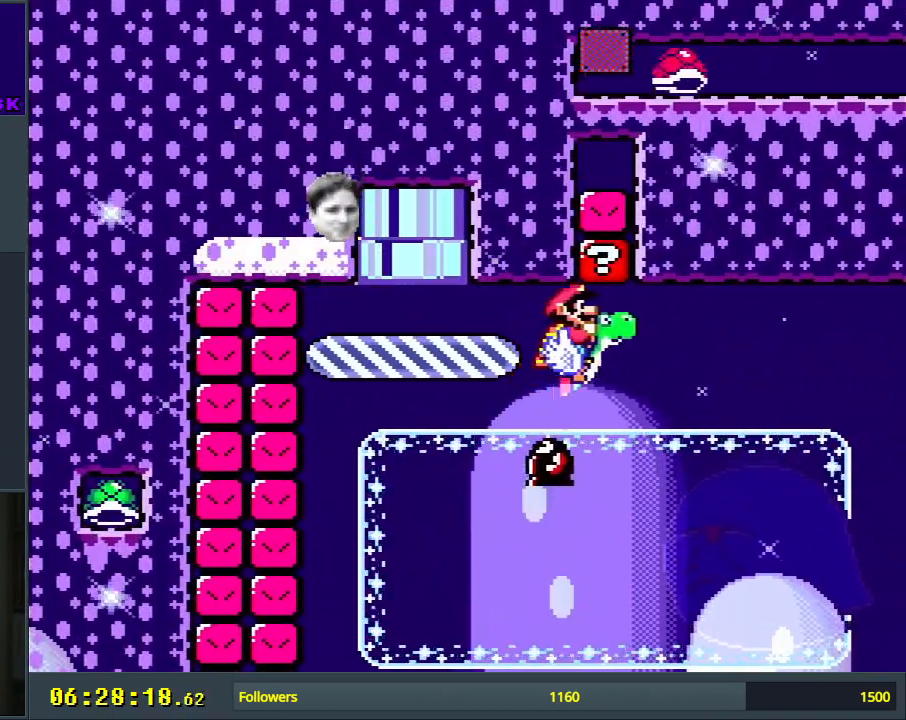
{"buttons": ["Y", "DPAD_LEFT"], "events": [[83, "B", "down"], [83, "DPAD_RIGHT", "up"], [250, "B", "up"], [417, "DPAD_LEFT", "down"]]}
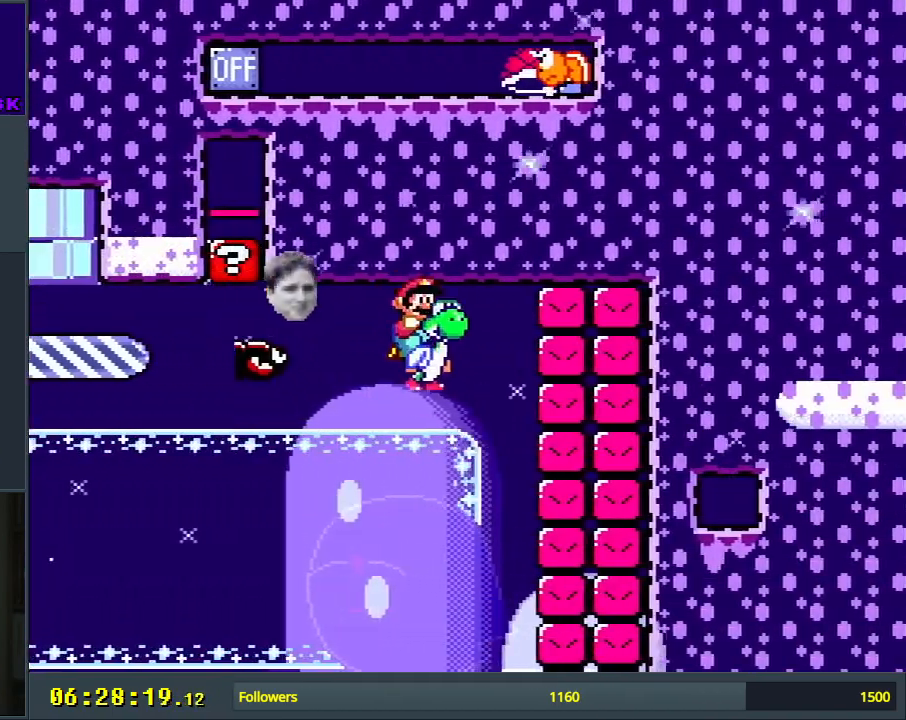
{"buttons": ["Y", "DPAD_LEFT"], "events": [[83, "DPAD_LEFT", "up"], [383, "DPAD_LEFT", "down"]]}
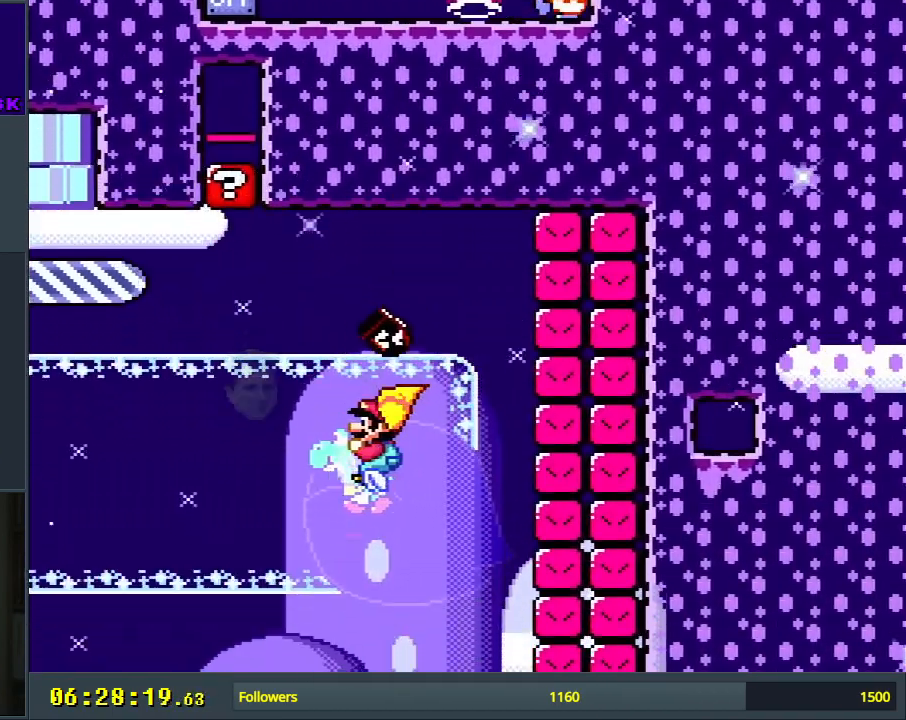
{"buttons": ["B", "Y"], "events": [[383, "B", "down"], [450, "DPAD_LEFT", "up"]]}
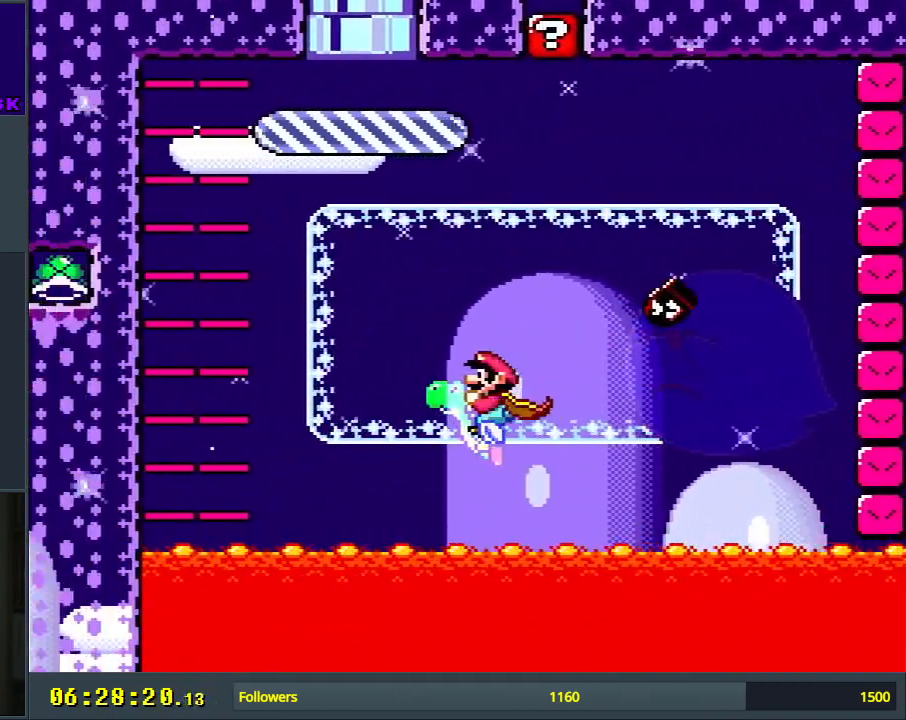
{"buttons": ["B", "Y", "DPAD_RIGHT"], "events": [[33, "B", "up"], [100, "DPAD_RIGHT", "down"], [133, "B", "down"], [300, "DPAD_RIGHT", "up"], [317, "B", "up"], [383, "B", "down"], [483, "DPAD_RIGHT", "down"]]}
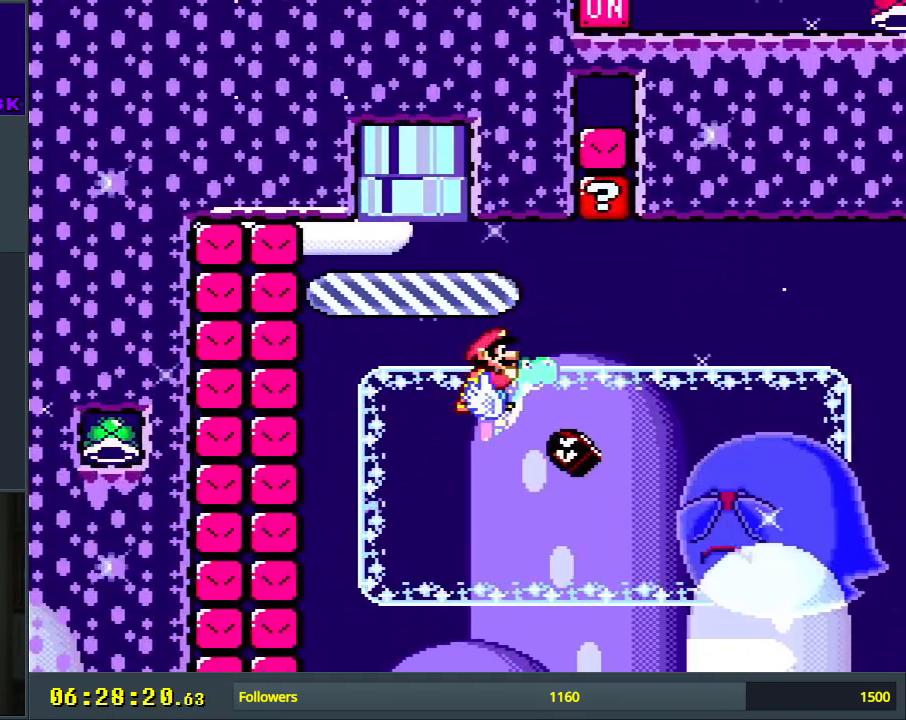
{"buttons": ["B", "Y", "DPAD_RIGHT"], "events": [[83, "B", "up"], [150, "B", "down"], [333, "B", "up"], [400, "B", "down"]]}
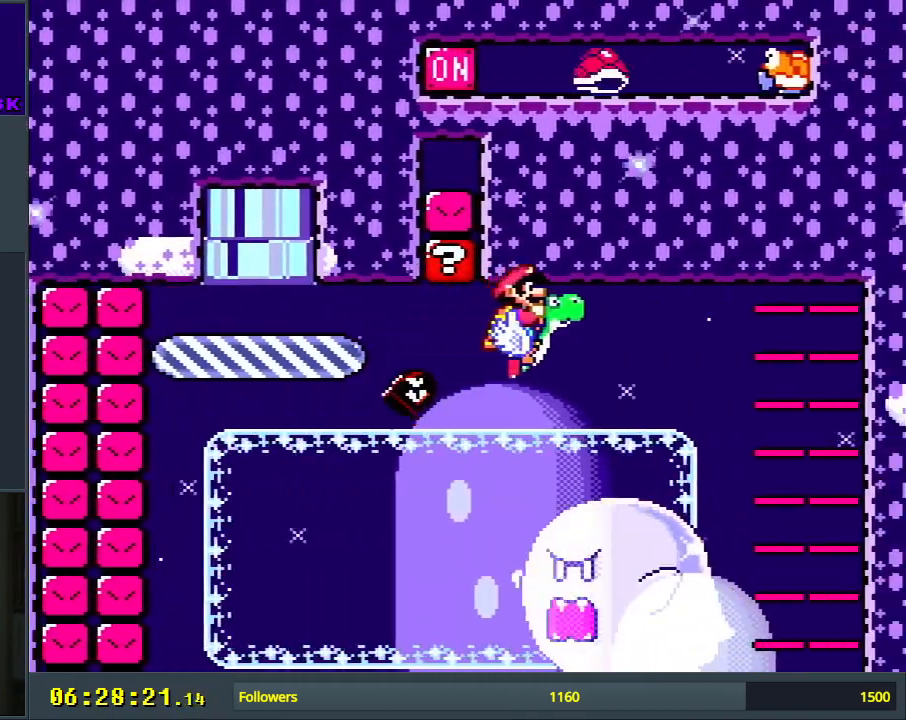
{"buttons": ["Y", "DPAD_LEFT"], "events": [[33, "DPAD_RIGHT", "up"], [67, "B", "up"], [367, "DPAD_LEFT", "down"]]}
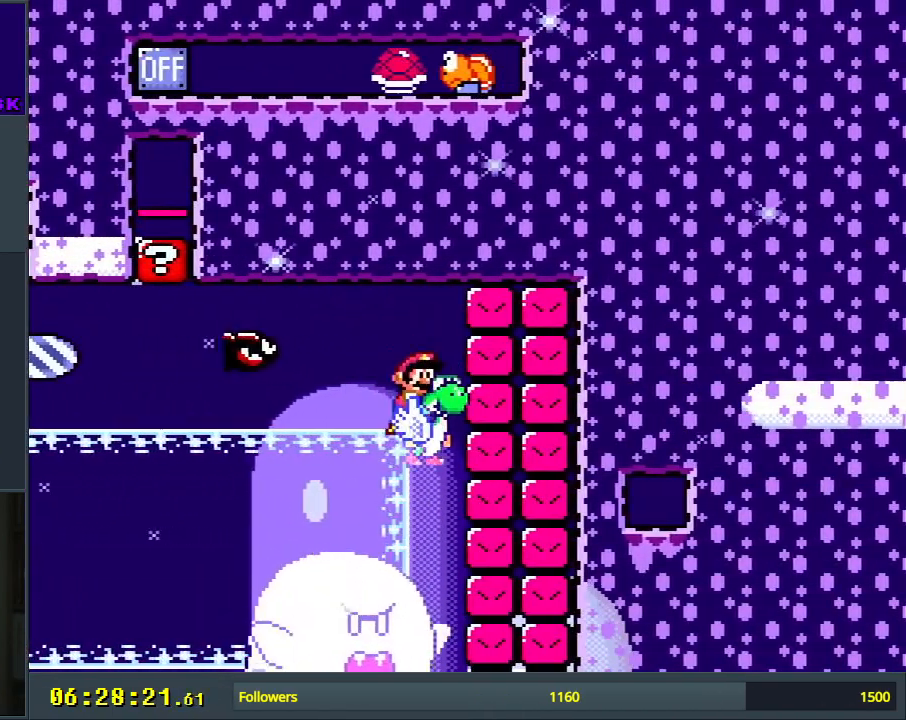
{"buttons": ["Y", "DPAD_LEFT"], "events": [[67, "DPAD_LEFT", "up"], [150, "DPAD_LEFT", "down"], [200, "DPAD_LEFT", "up"], [267, "DPAD_LEFT", "down"]]}
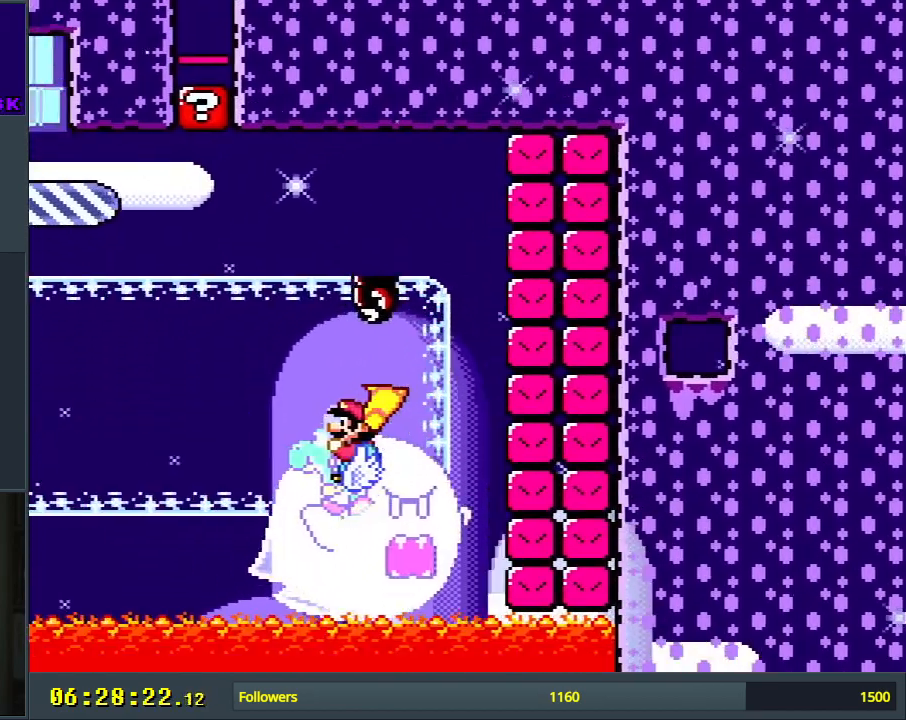
{"buttons": ["Y", "DPAD_LEFT"], "events": [[217, "B", "down"], [367, "B", "up"]]}
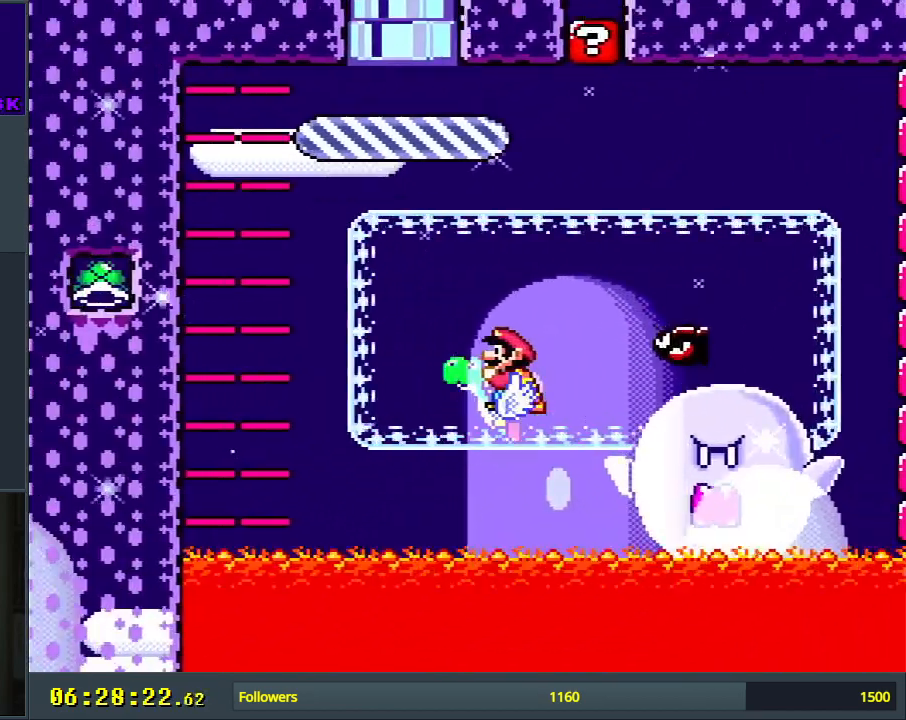
{"buttons": ["Y", "DPAD_RIGHT"], "events": [[83, "B", "down"], [133, "DPAD_LEFT", "up"], [217, "DPAD_RIGHT", "down"], [233, "B", "up"], [367, "B", "down"], [500, "B", "up"]]}
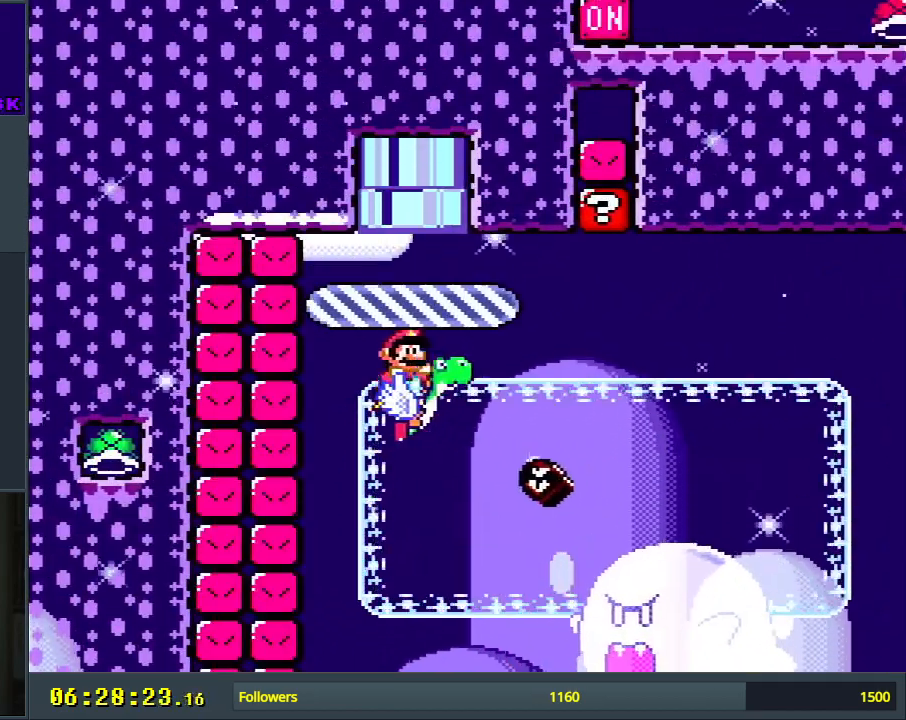
{"buttons": ["B", "Y", "DPAD_RIGHT"], "events": [[100, "B", "down"], [267, "B", "up"], [350, "B", "down"]]}
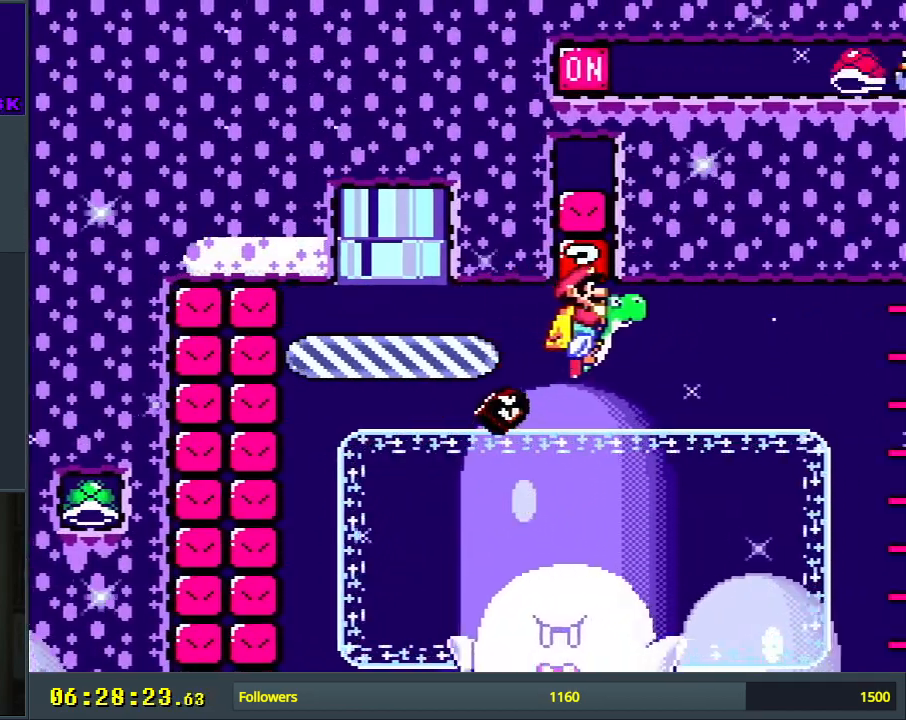
{"buttons": ["Y", "DPAD_LEFT"], "events": [[17, "B", "up"], [200, "DPAD_RIGHT", "up"], [383, "DPAD_LEFT", "down"]]}
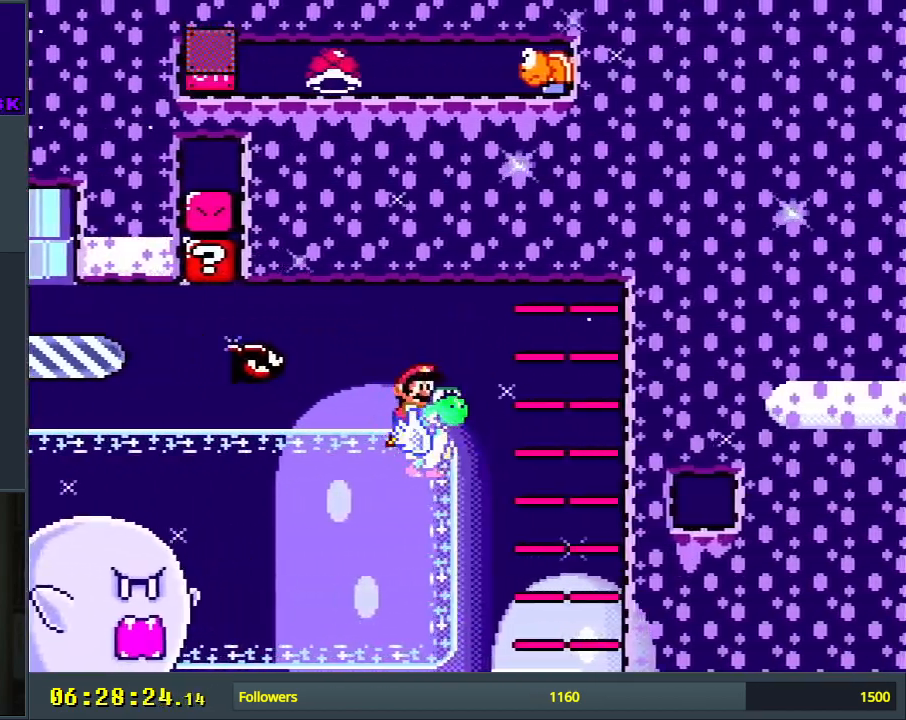
{"buttons": ["Y", "DPAD_LEFT"], "events": [[67, "DPAD_LEFT", "up"], [250, "DPAD_LEFT", "down"]]}
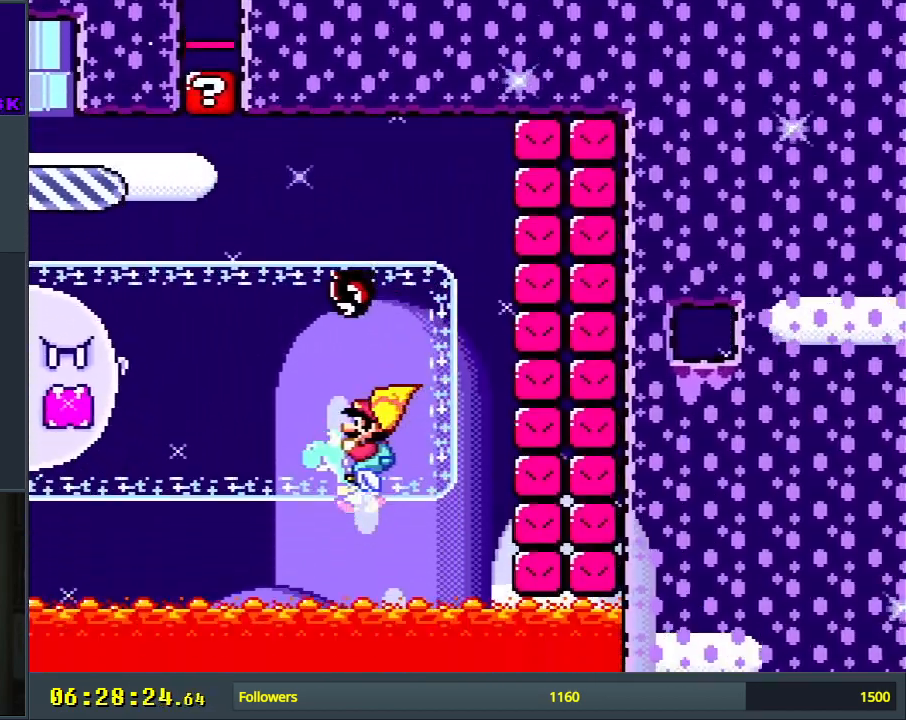
{"buttons": ["Y", "DPAD_LEFT"], "events": [[250, "B", "down"], [383, "B", "up"]]}
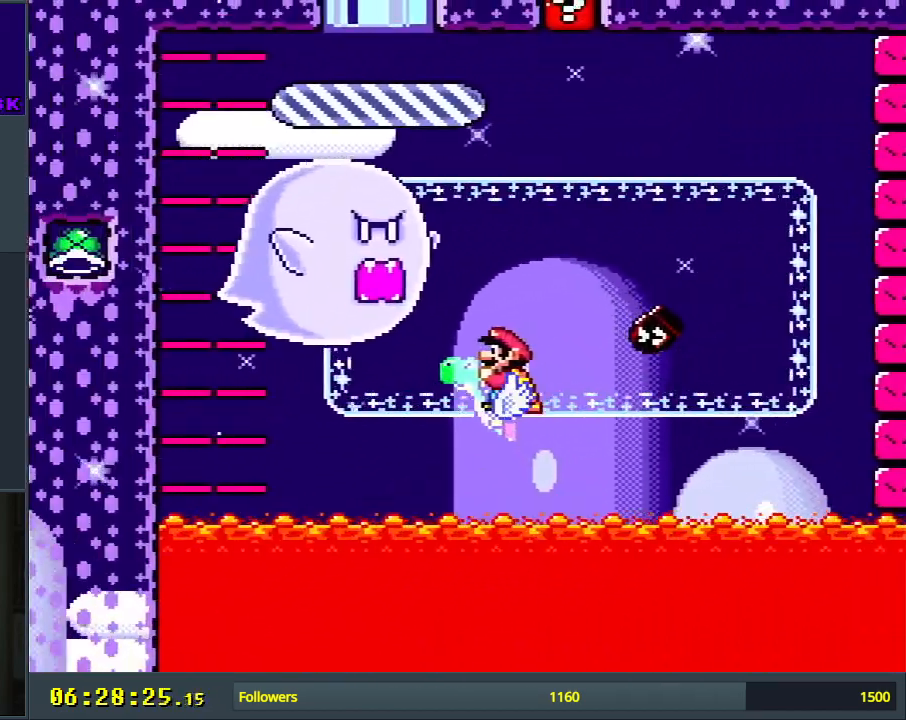
{"buttons": ["Y", "DPAD_RIGHT"], "events": [[83, "B", "down"], [150, "DPAD_LEFT", "up"], [217, "B", "up"], [250, "DPAD_RIGHT", "down"], [317, "B", "down"], [500, "B", "up"]]}
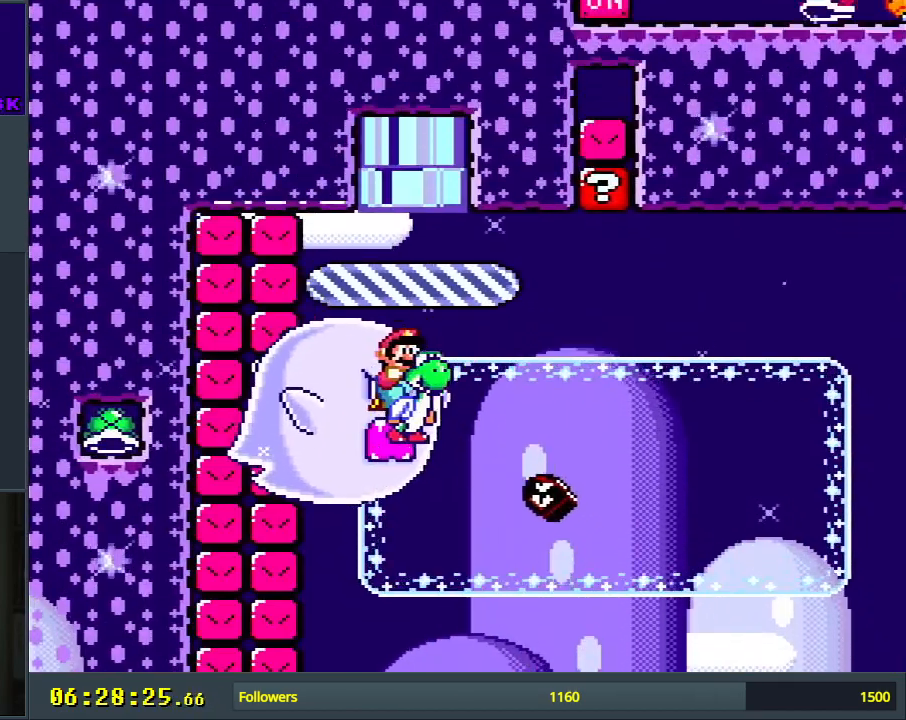
{"buttons": ["Y"], "events": [[83, "B", "down"], [267, "B", "up"], [500, "DPAD_RIGHT", "up"]]}
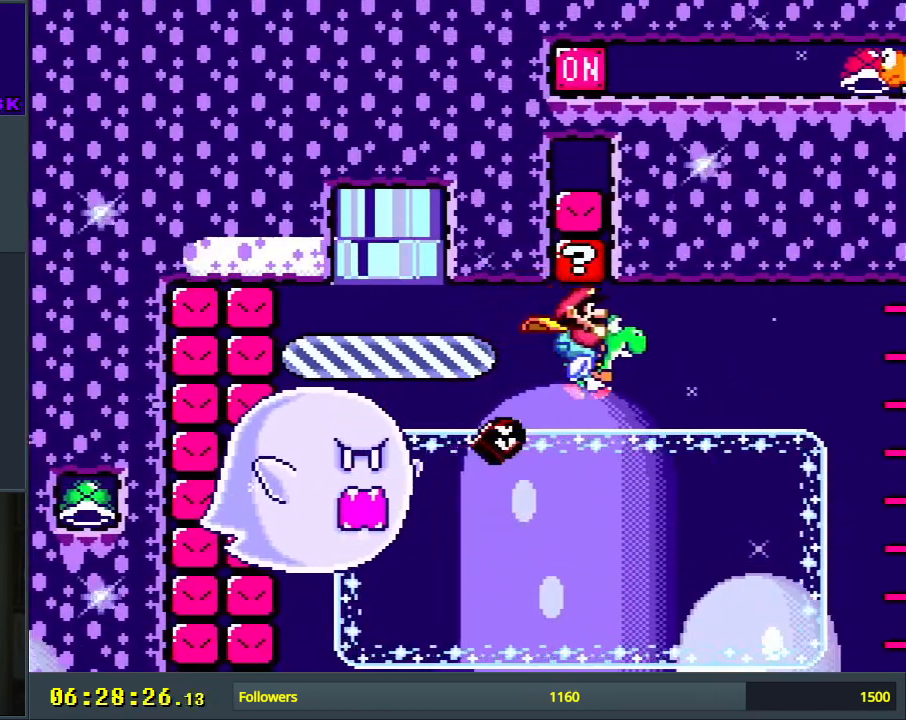
{"buttons": ["Y", "DPAD_LEFT"], "events": [[167, "DPAD_LEFT", "down"]]}
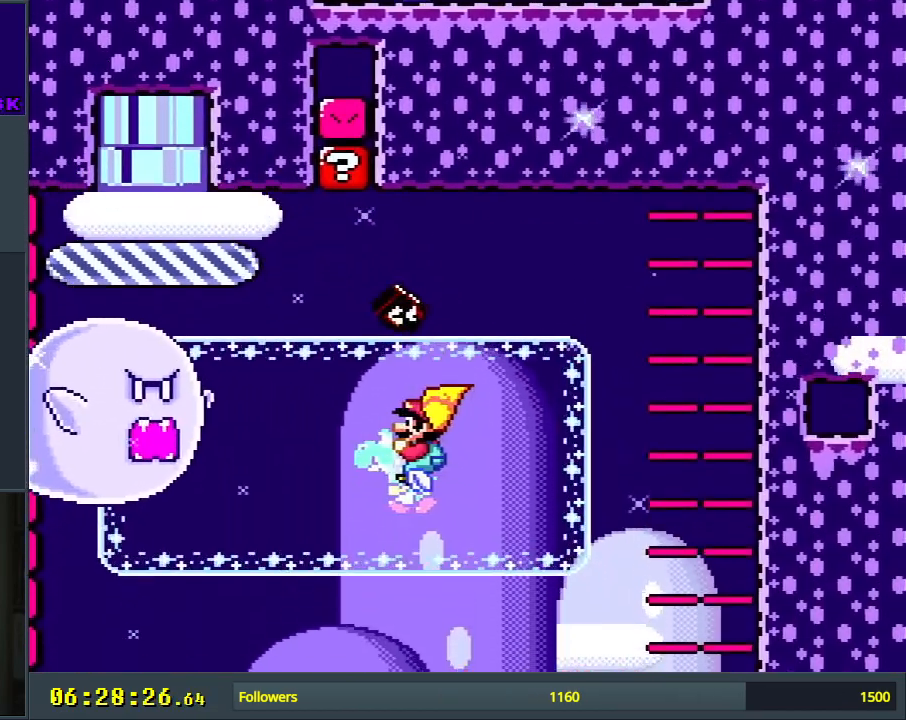
{"buttons": ["Y", "DPAD_LEFT"], "events": [[367, "B", "down"], [483, "B", "up"]]}
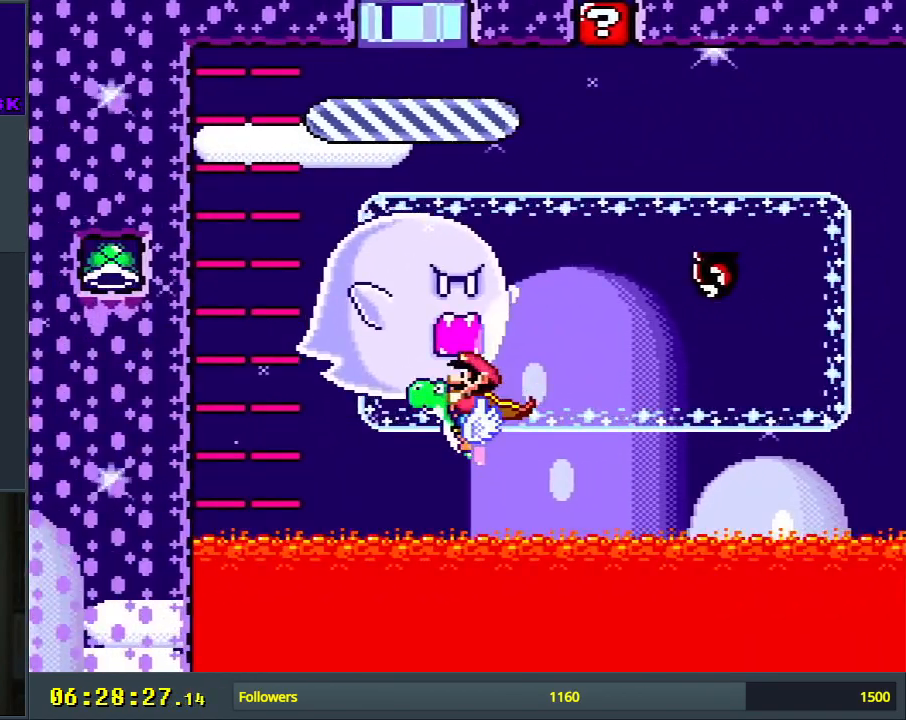
{"buttons": ["B", "Y", "DPAD_RIGHT"], "events": [[67, "Y", "up"], [167, "Y", "down"], [333, "DPAD_LEFT", "up"], [367, "DPAD_RIGHT", "down"], [400, "B", "down"]]}
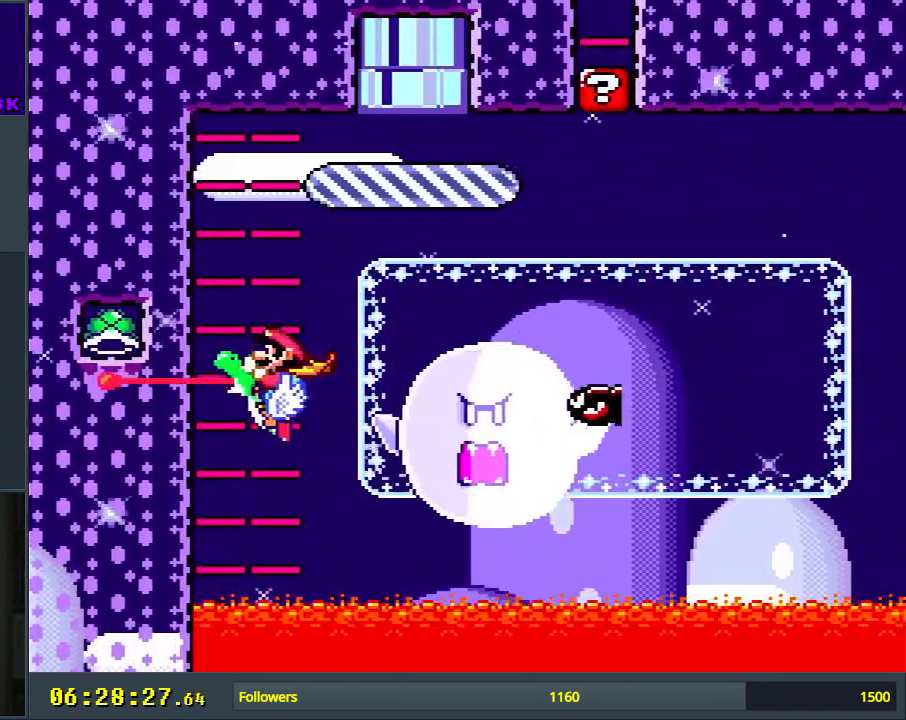
{"buttons": ["Y", "DPAD_RIGHT"], "events": [[417, "B", "up"]]}
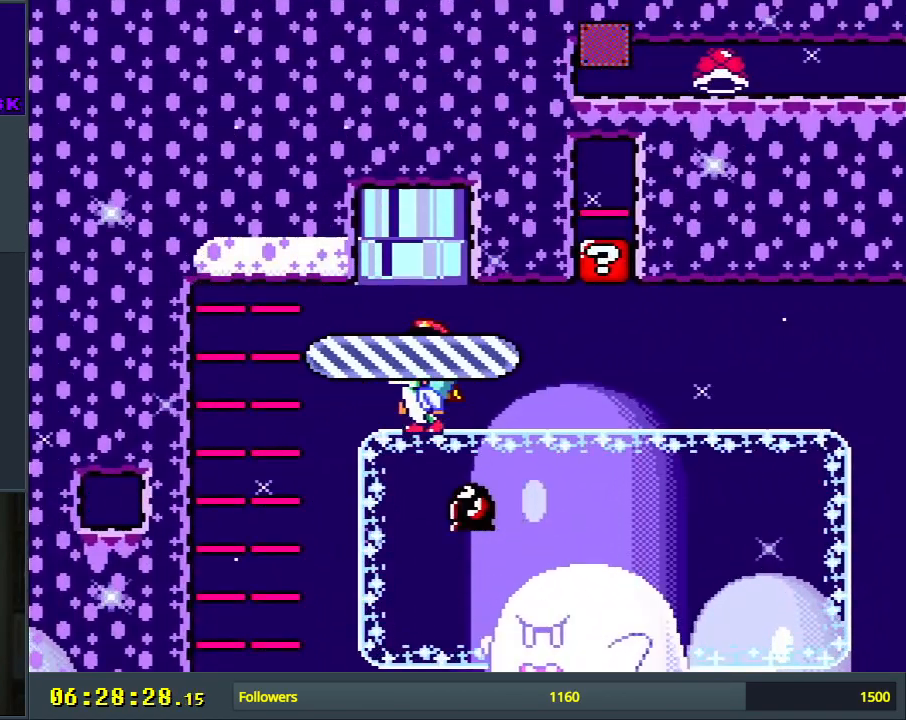
{"buttons": ["Y", "DPAD_RIGHT"], "events": [[100, "B", "down"], [167, "B", "up"]]}
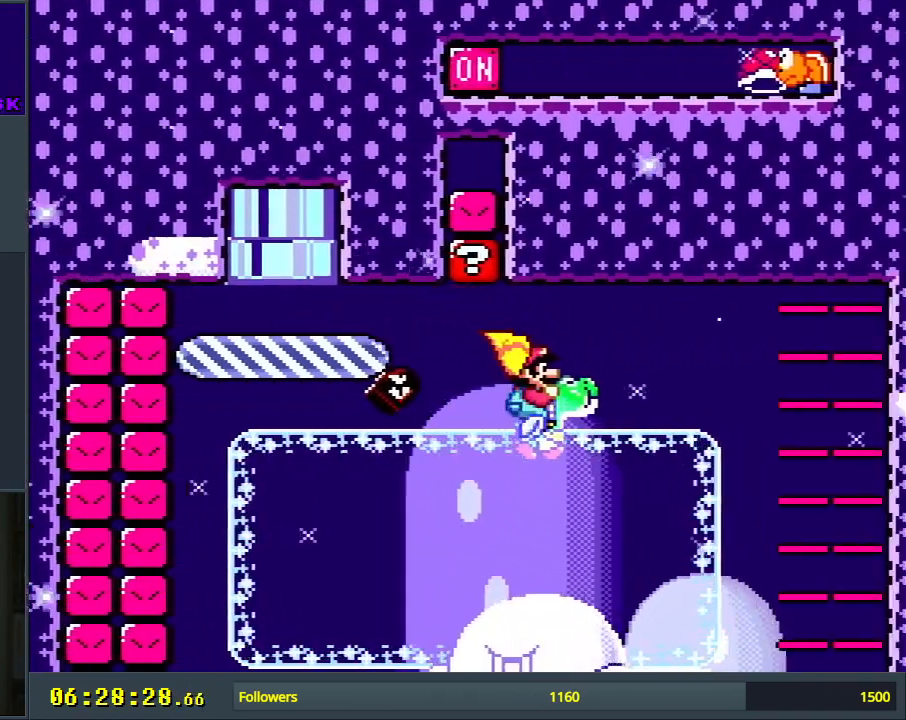
{"buttons": ["Y", "DPAD_LEFT"], "events": [[83, "DPAD_RIGHT", "up"], [183, "DPAD_LEFT", "down"]]}
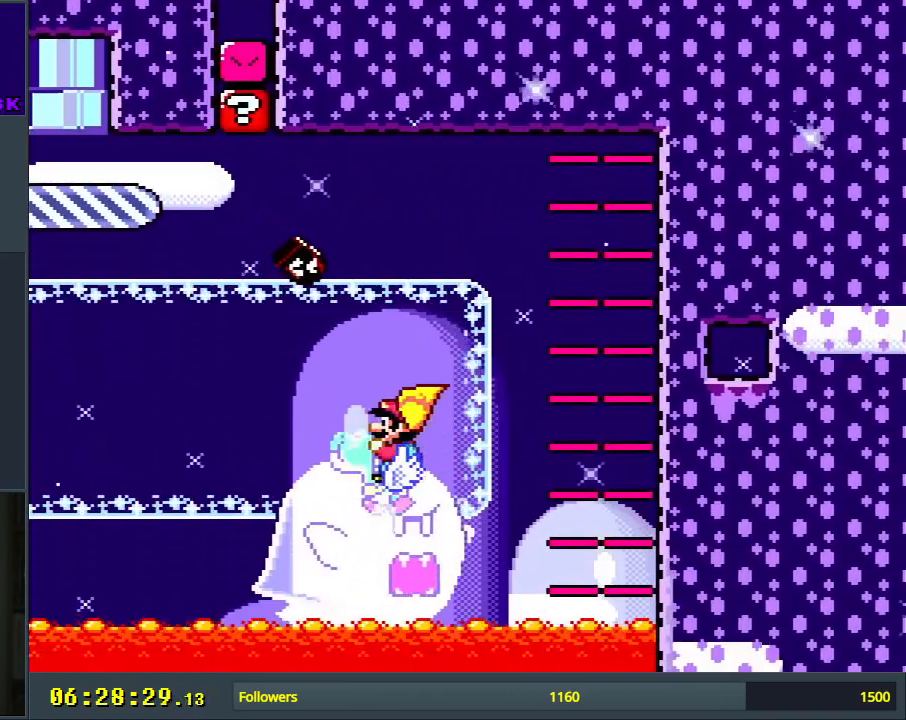
{"buttons": ["DPAD_RIGHT"], "events": [[200, "B", "down"], [367, "DPAD_LEFT", "up"], [400, "B", "up"], [400, "Y", "up"], [433, "DPAD_RIGHT", "down"]]}
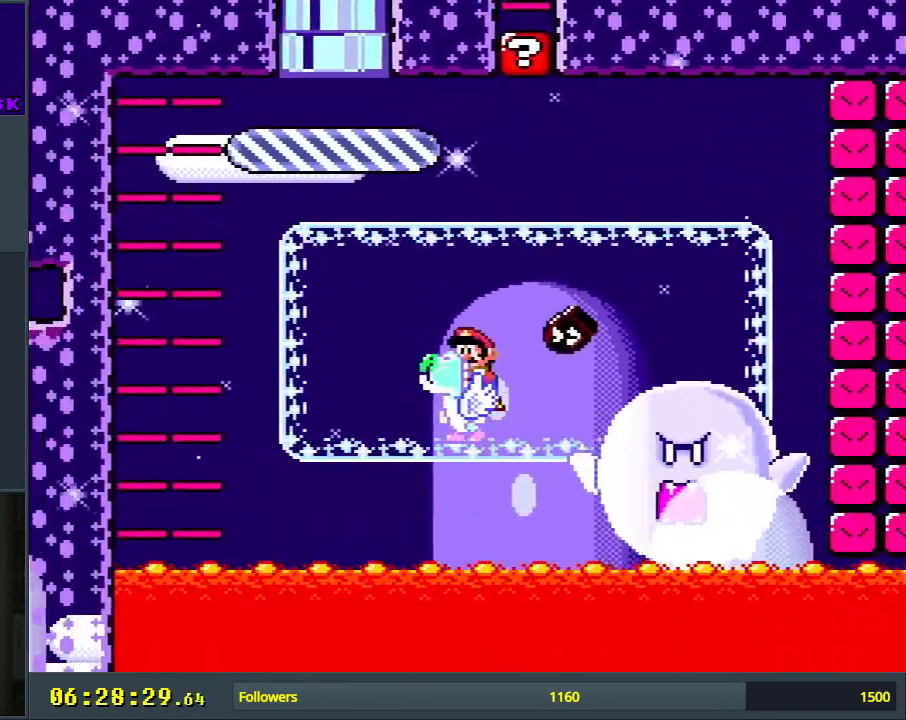
{"buttons": ["B", "Y", "DPAD_RIGHT"], "events": [[50, "Y", "down"], [67, "B", "down"], [100, "DPAD_RIGHT", "up"], [467, "DPAD_RIGHT", "down"]]}
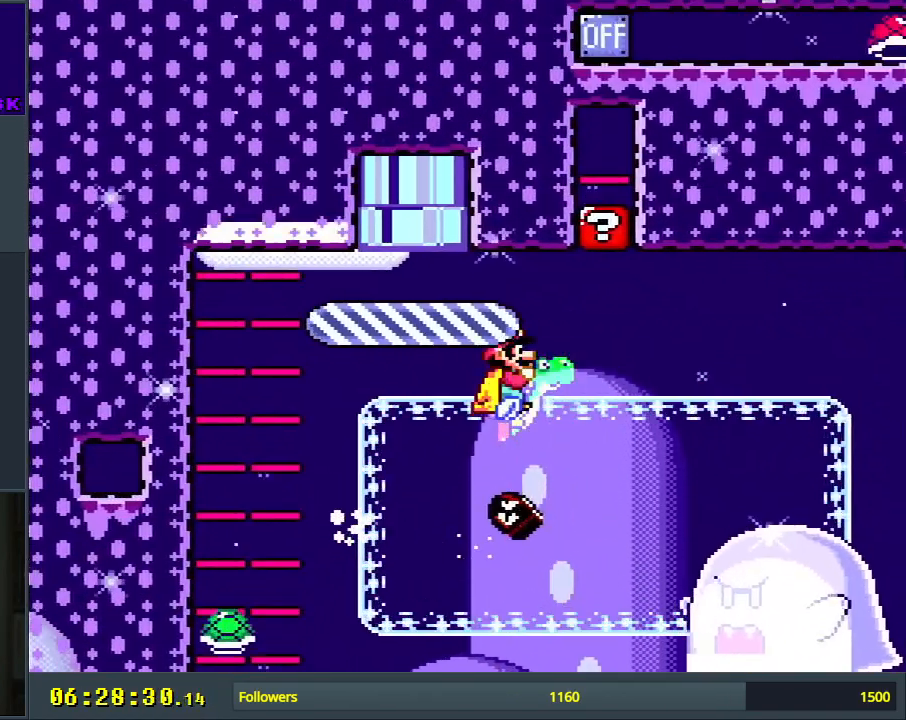
{"buttons": ["Y", "DPAD_RIGHT"], "events": [[50, "B", "up"], [50, "Y", "up"], [67, "DPAD_RIGHT", "up"], [217, "Y", "down"], [483, "DPAD_RIGHT", "down"]]}
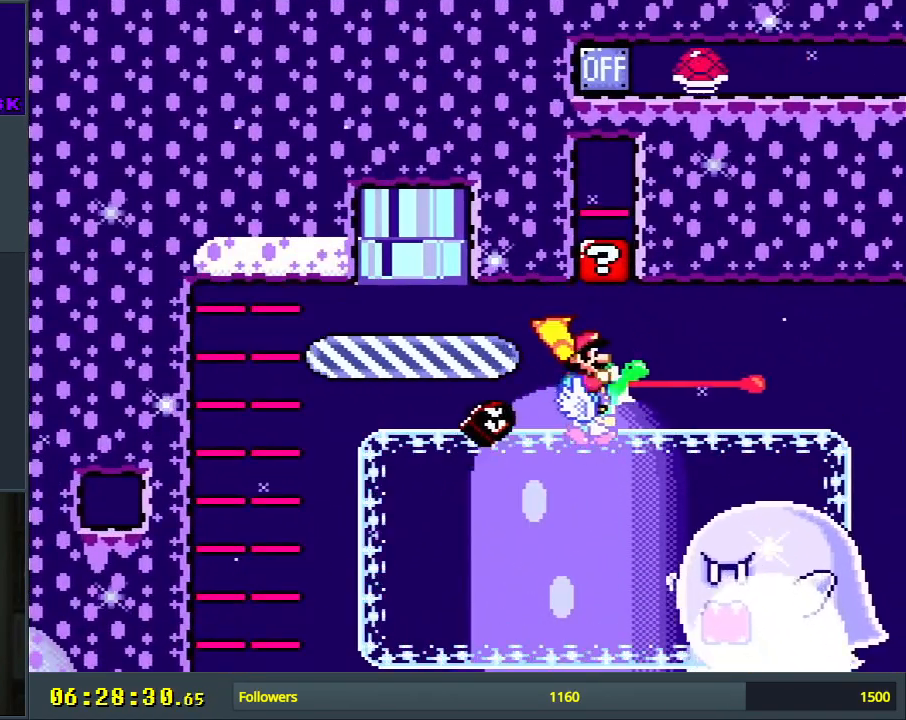
{"buttons": ["Y"], "events": [[200, "DPAD_RIGHT", "up"]]}